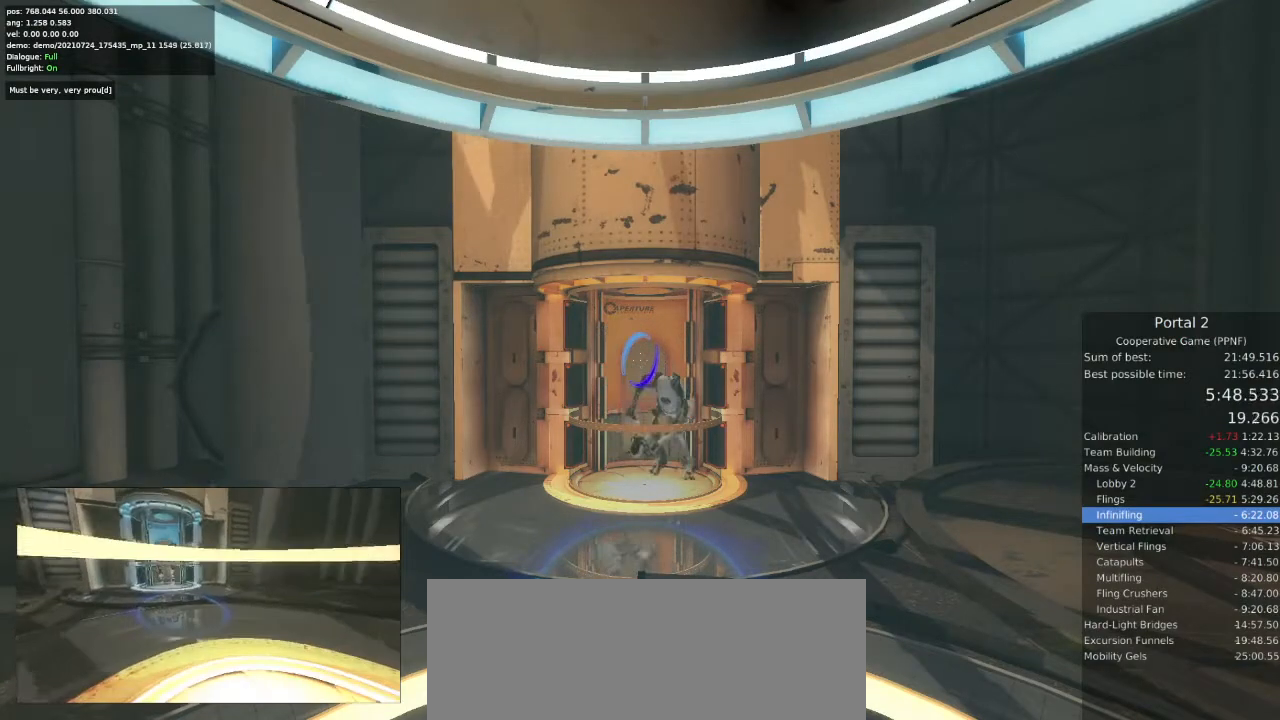
Gameplay with keyboard and mouse; each line is a JSON object with the keys and mouse buttons held at the frame after it. "events" lists presses ("down") and releases ("up") of "a", "ctrl", "d", "e", "s", "space", "w", "mouse_left" and "mouse_right" between this image and that frame as [ms after this image, input, new state], when the widget could be followed in between. "mouse_left", "mouse_right" = the "left", "right" buttons of the "mouse" list. No other keys are recorded. Mouse movement is not recorded.
{"keys": ["ctrl"], "mouse": [], "events": [[400, "ctrl", "down"]]}
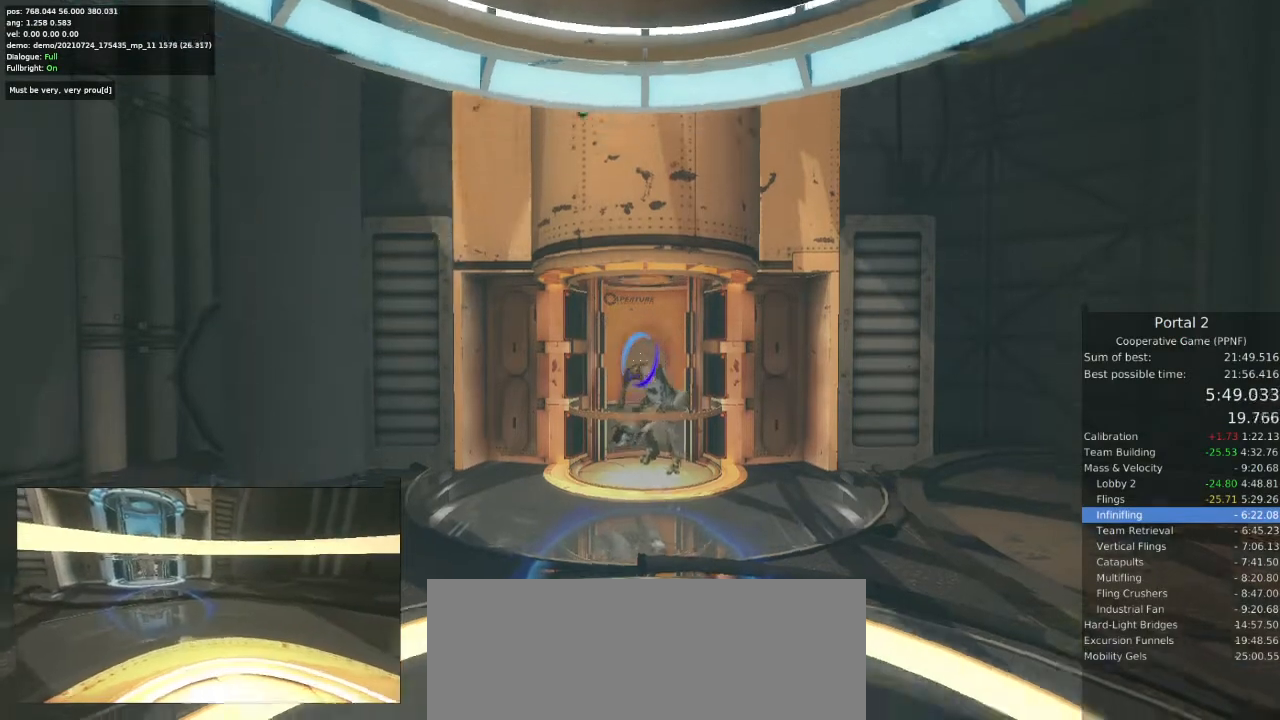
{"keys": ["ctrl"], "mouse": [], "events": []}
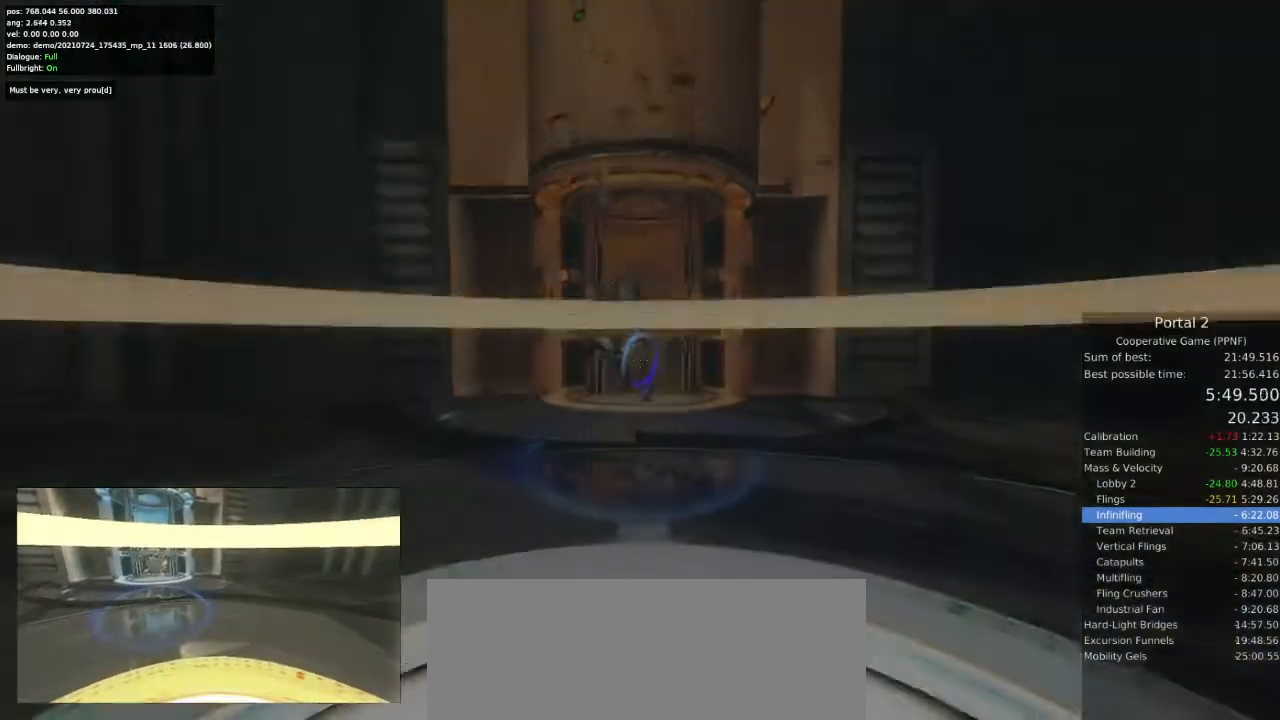
{"keys": ["ctrl"], "mouse": ["right"], "events": [[233, "mouse_left", "down"], [300, "mouse_left", "up"], [467, "mouse_right", "down"]]}
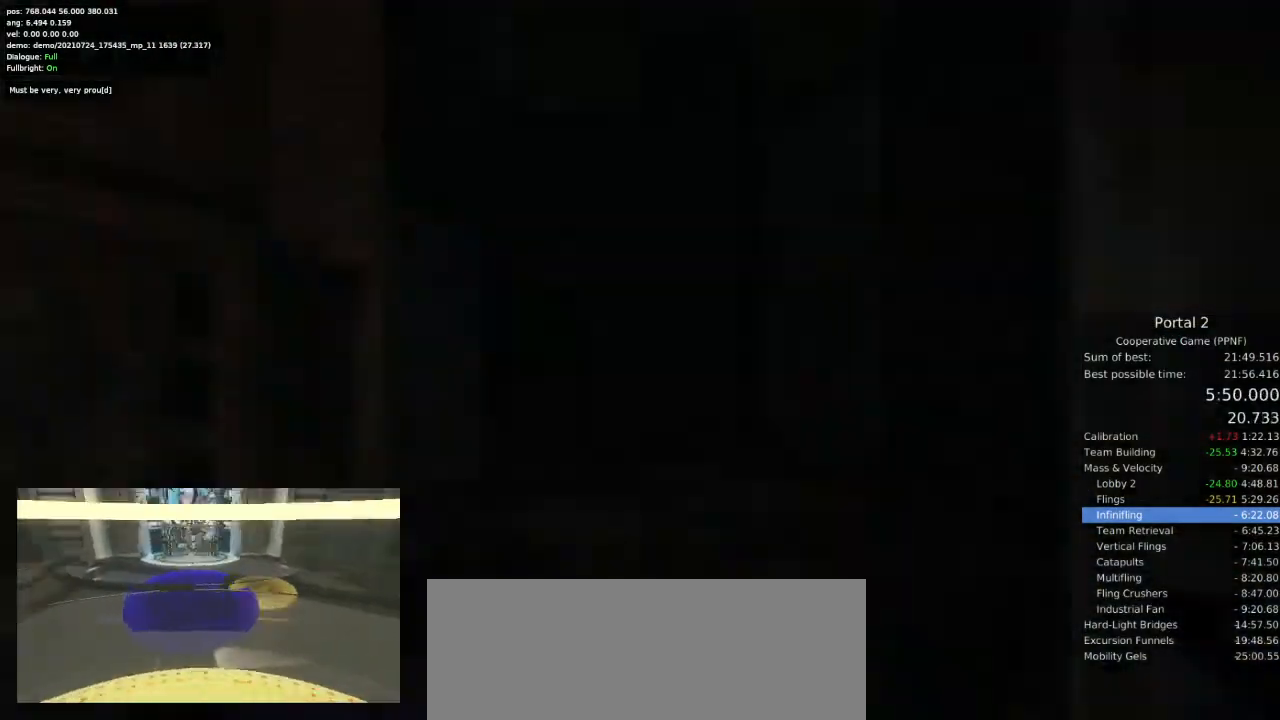
{"keys": ["ctrl"], "mouse": [], "events": [[67, "mouse_right", "up"], [133, "mouse_right", "down"], [233, "mouse_right", "up"]]}
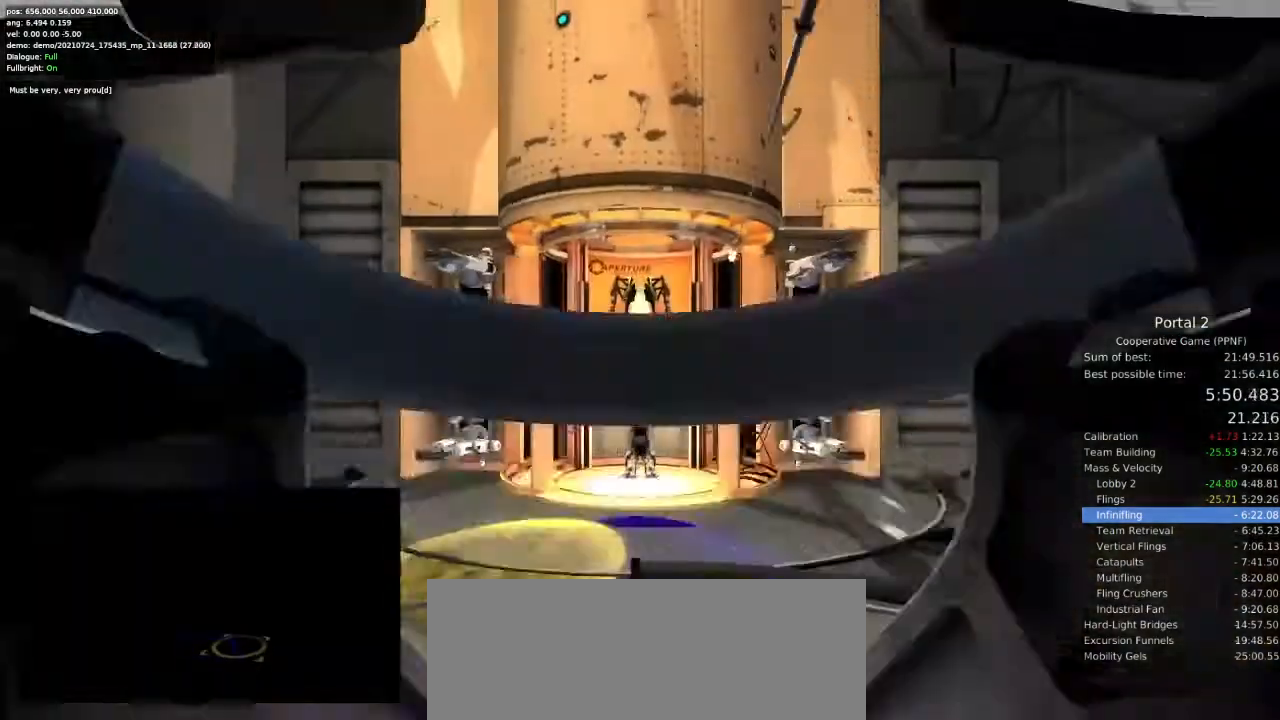
{"keys": [], "mouse": []}